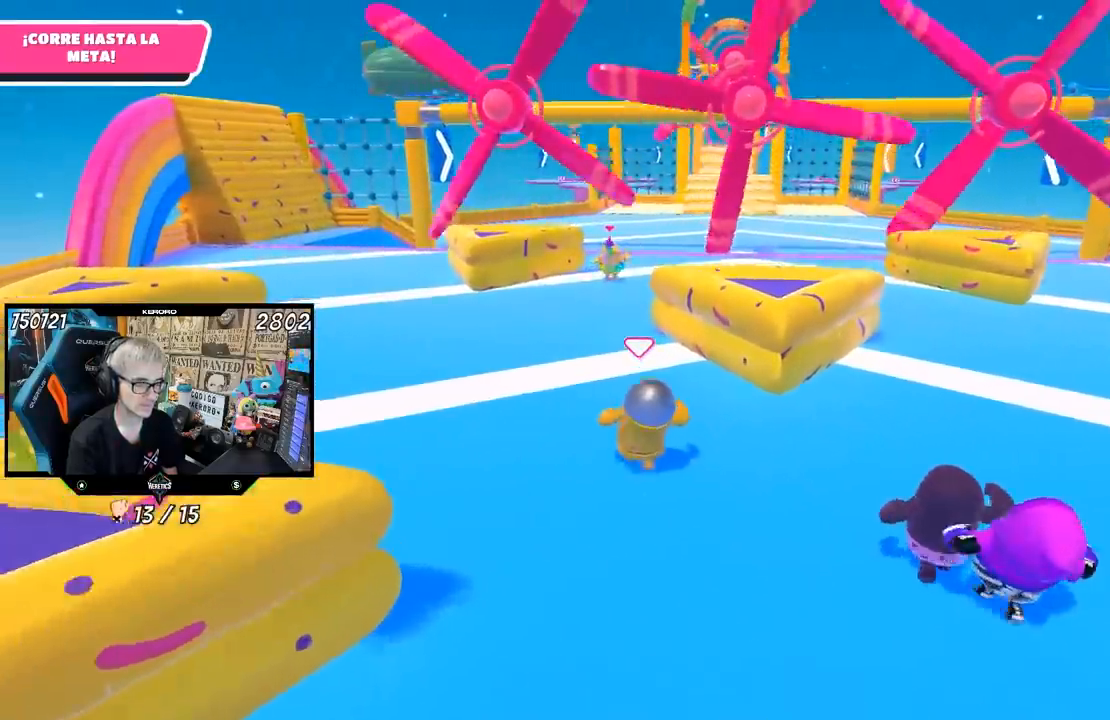
Gameplay with a controller (PlayStation layout); each line is a JSON object with the inputs held at the frame after it. "events" lists button and stick changes between this image and that frame as [ms after this image, input, new state], when the widget could be followed in between. Not read: R3.
{"buttons": [], "left_stick": "up", "right_stick": "center", "events": []}
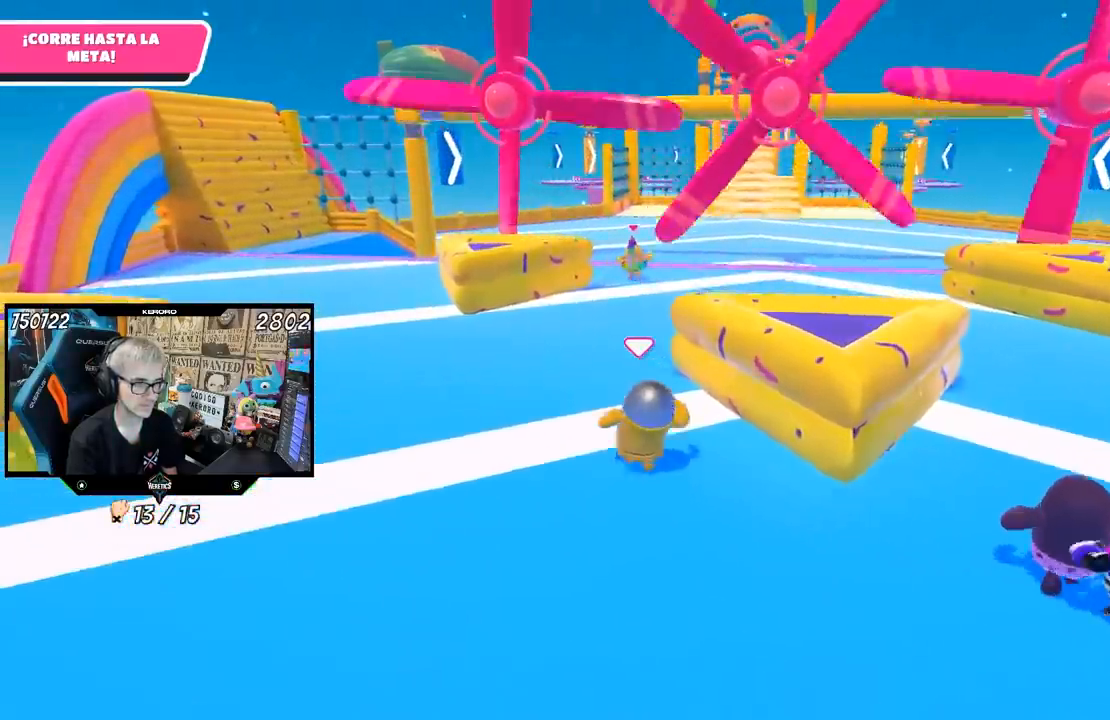
{"buttons": [], "left_stick": "up", "right_stick": "center", "events": []}
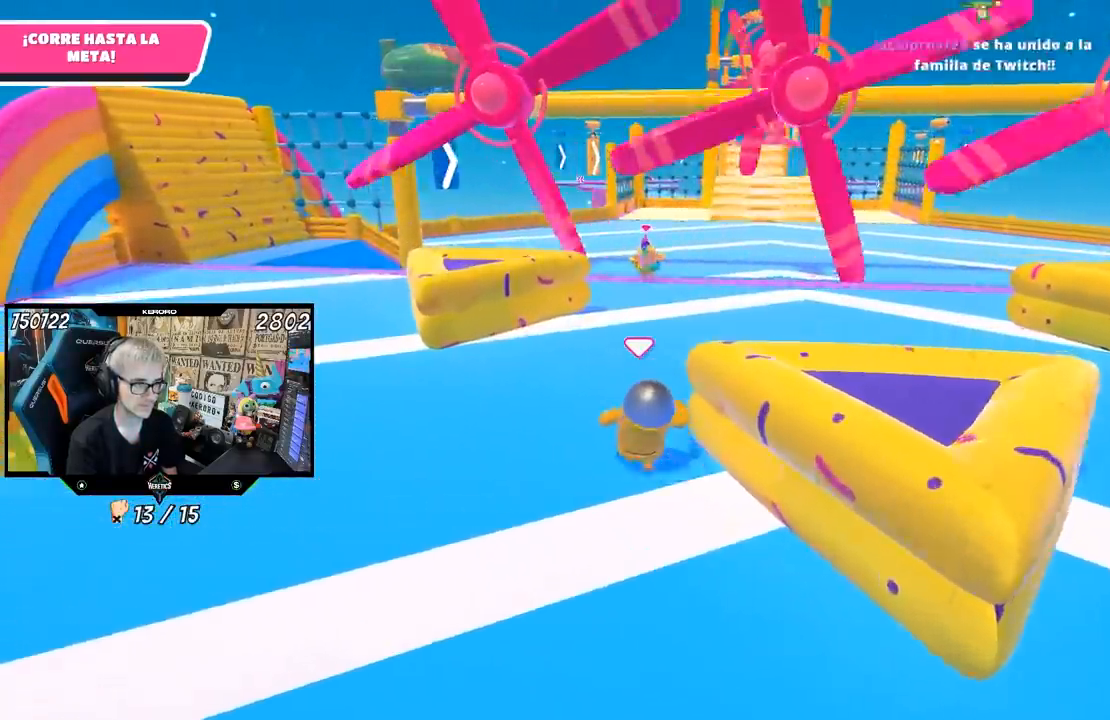
{"buttons": [], "left_stick": "up", "right_stick": "center", "events": []}
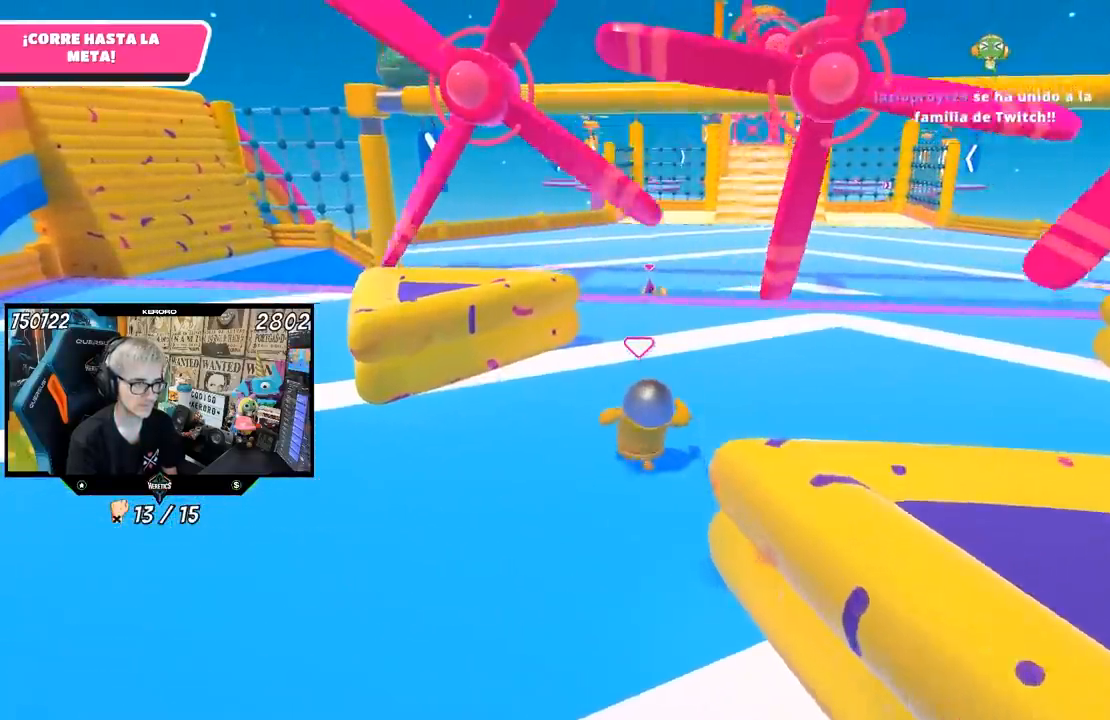
{"buttons": [], "left_stick": "up", "right_stick": "center", "events": []}
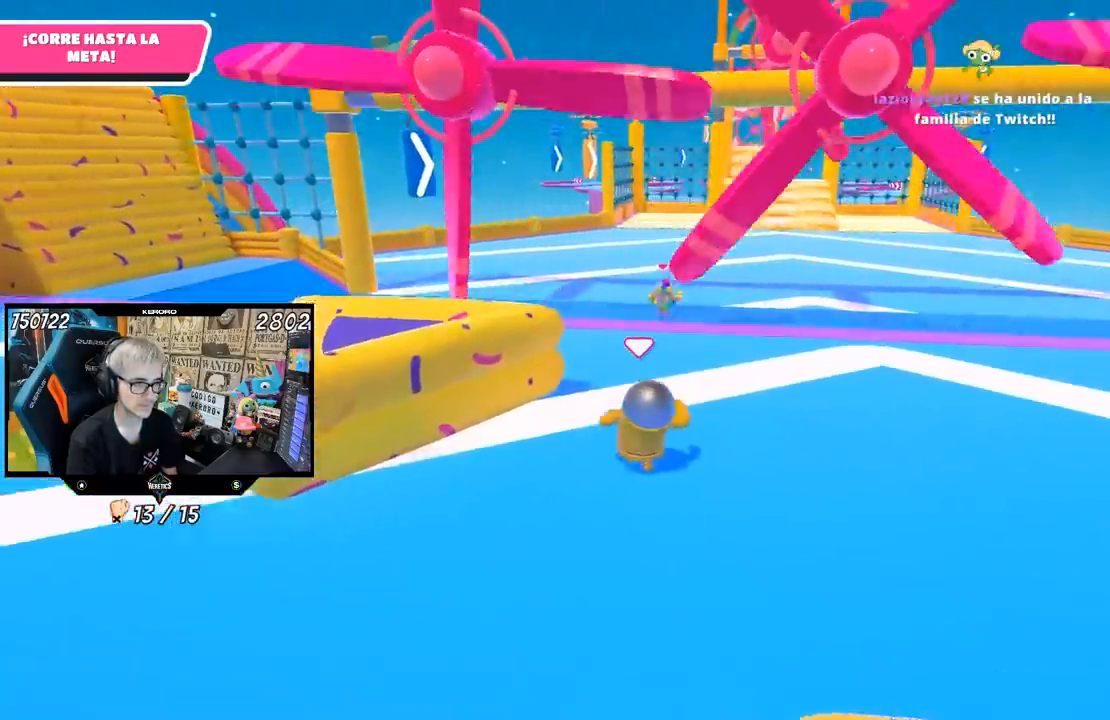
{"buttons": [], "left_stick": "up", "right_stick": "center", "events": []}
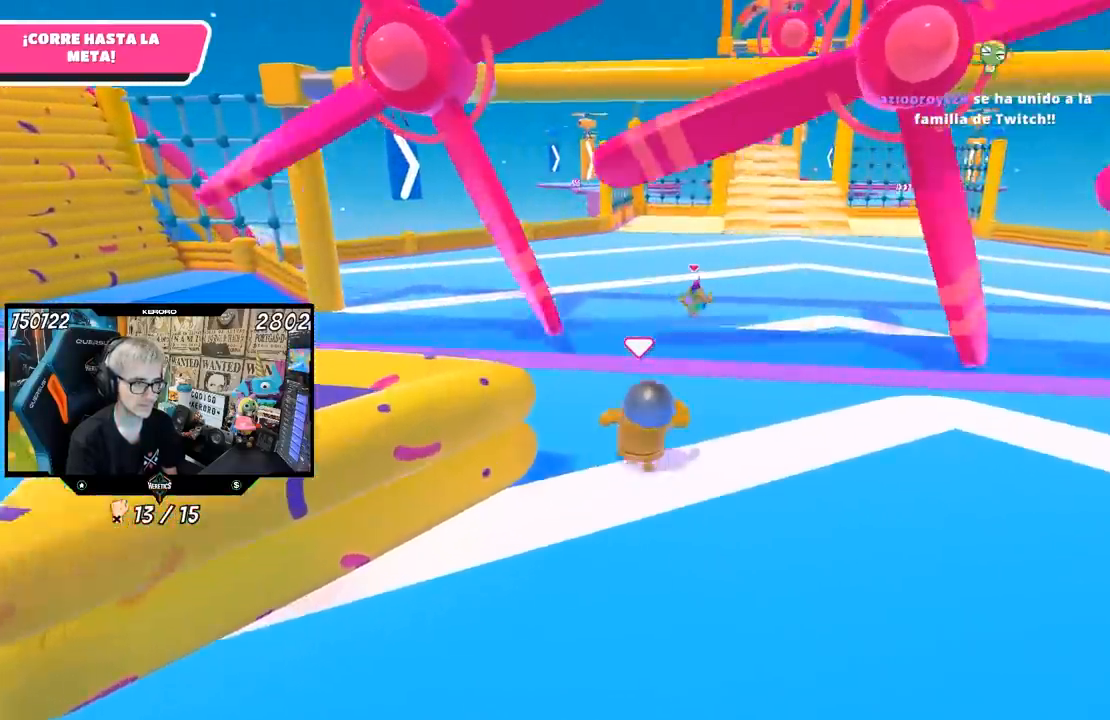
{"buttons": [], "left_stick": "up", "right_stick": "center", "events": []}
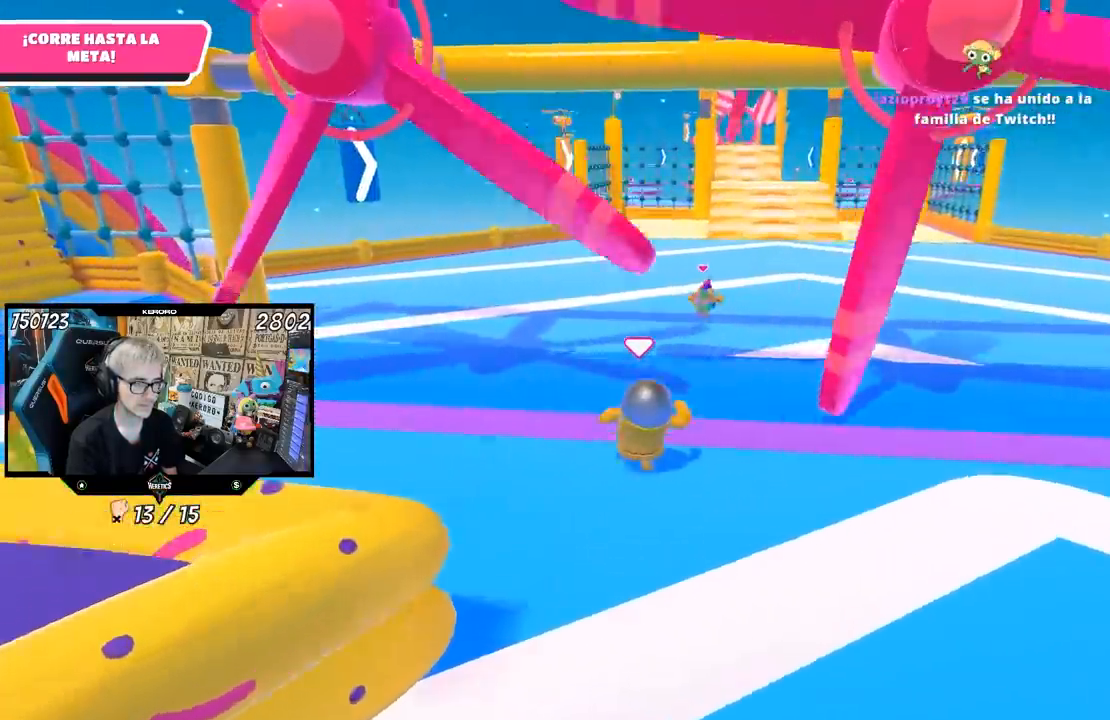
{"buttons": [], "left_stick": "up", "right_stick": "center", "events": []}
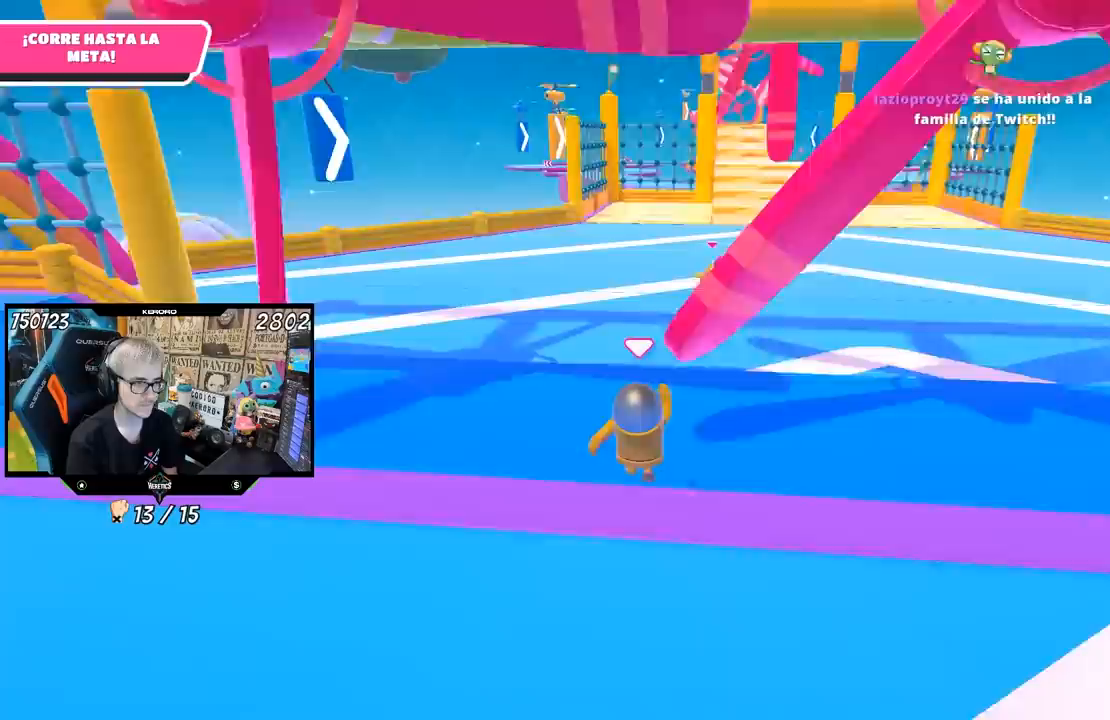
{"buttons": [], "left_stick": "up", "right_stick": "center", "events": []}
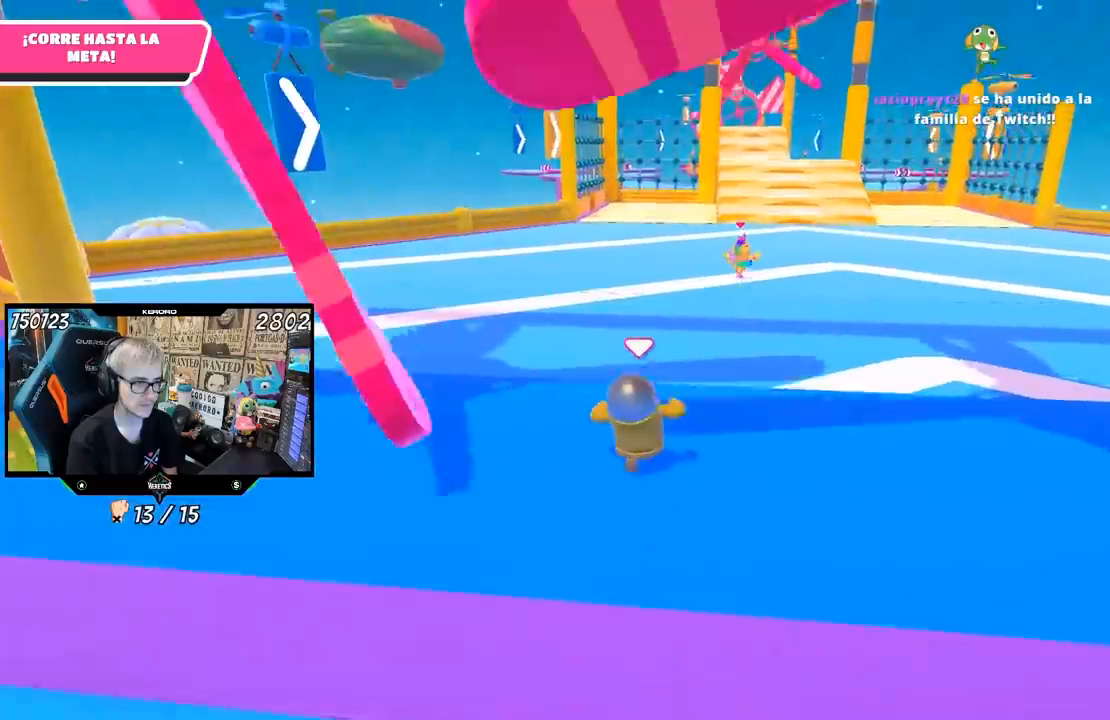
{"buttons": [], "left_stick": "up", "right_stick": "up-right", "events": [[400, "right_stick", "up-right"]]}
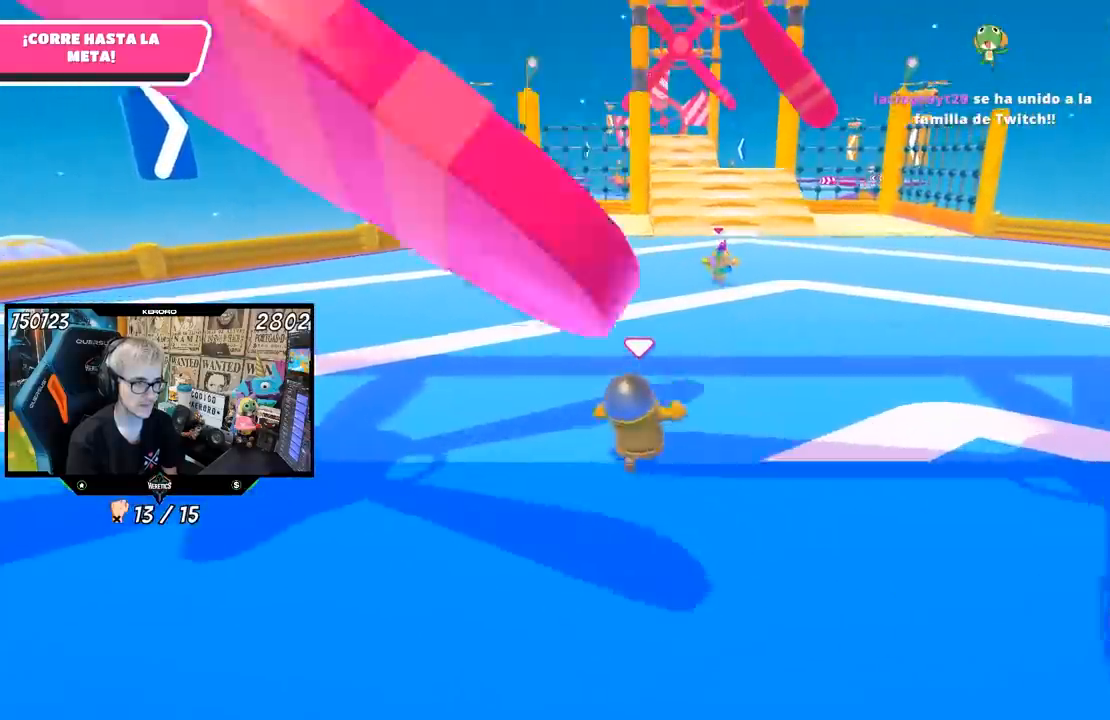
{"buttons": [], "left_stick": "up", "right_stick": "center", "events": [[50, "right_stick", "center"], [417, "L1", "down"], [500, "L1", "up"]]}
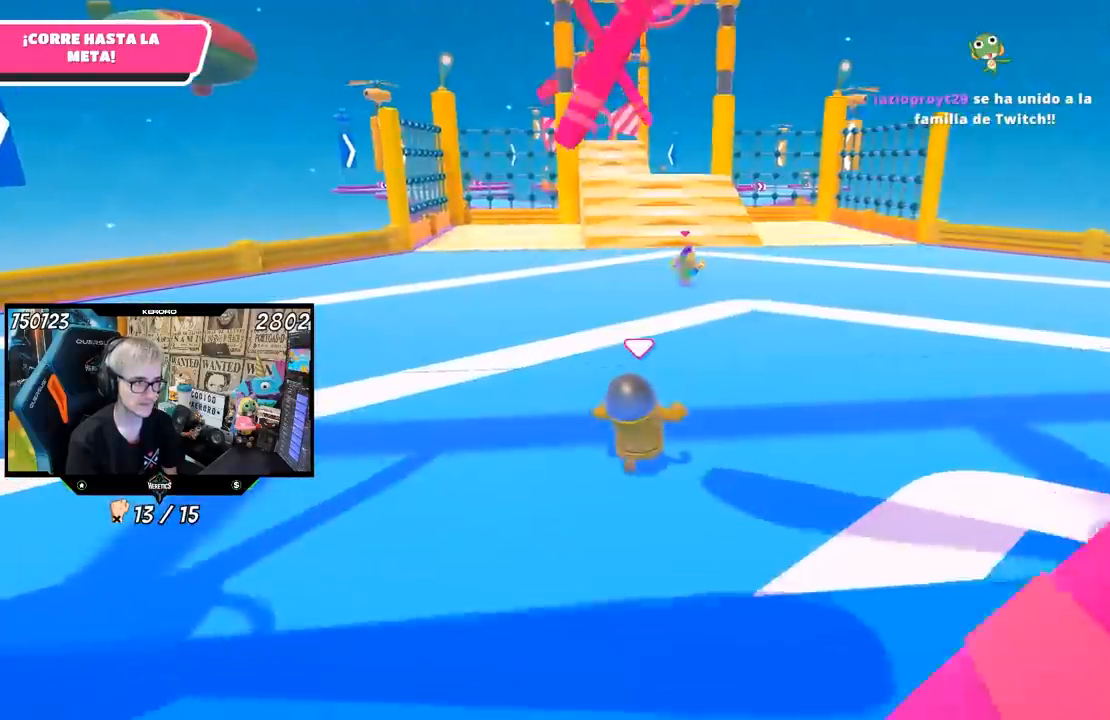
{"buttons": [], "left_stick": "up", "right_stick": "center", "events": []}
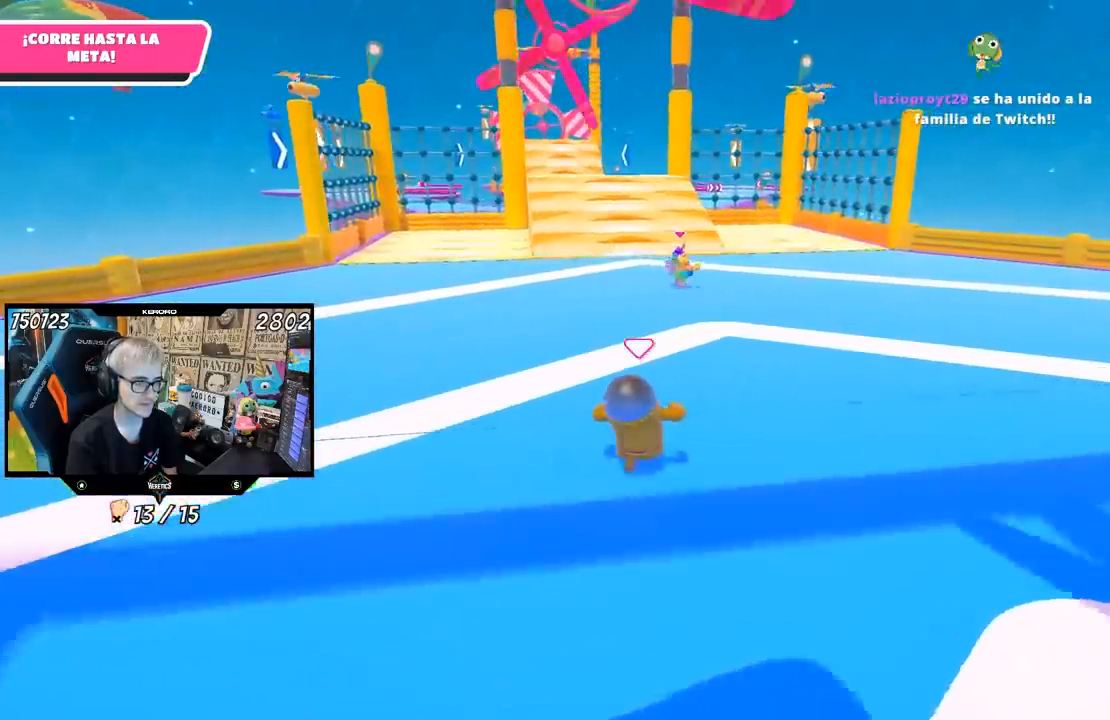
{"buttons": [], "left_stick": "up", "right_stick": "center", "events": []}
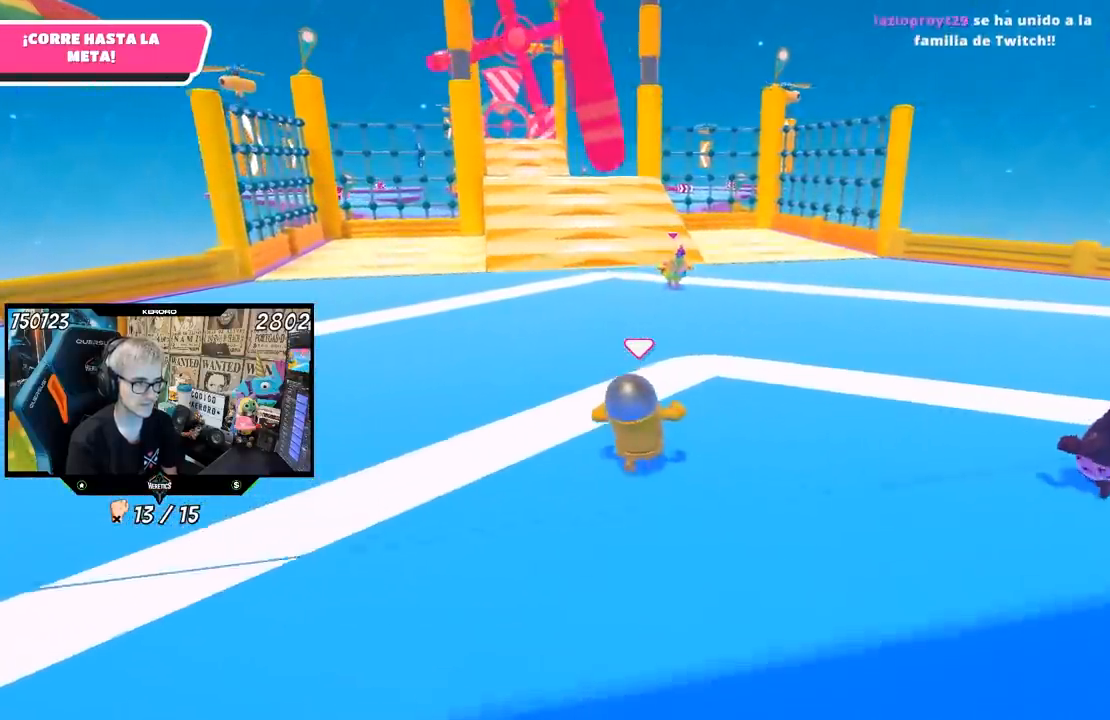
{"buttons": [], "left_stick": "up", "right_stick": "center", "events": [[383, "right_stick", "left"], [450, "L1", "down"], [483, "right_stick", "center"], [500, "L1", "up"]]}
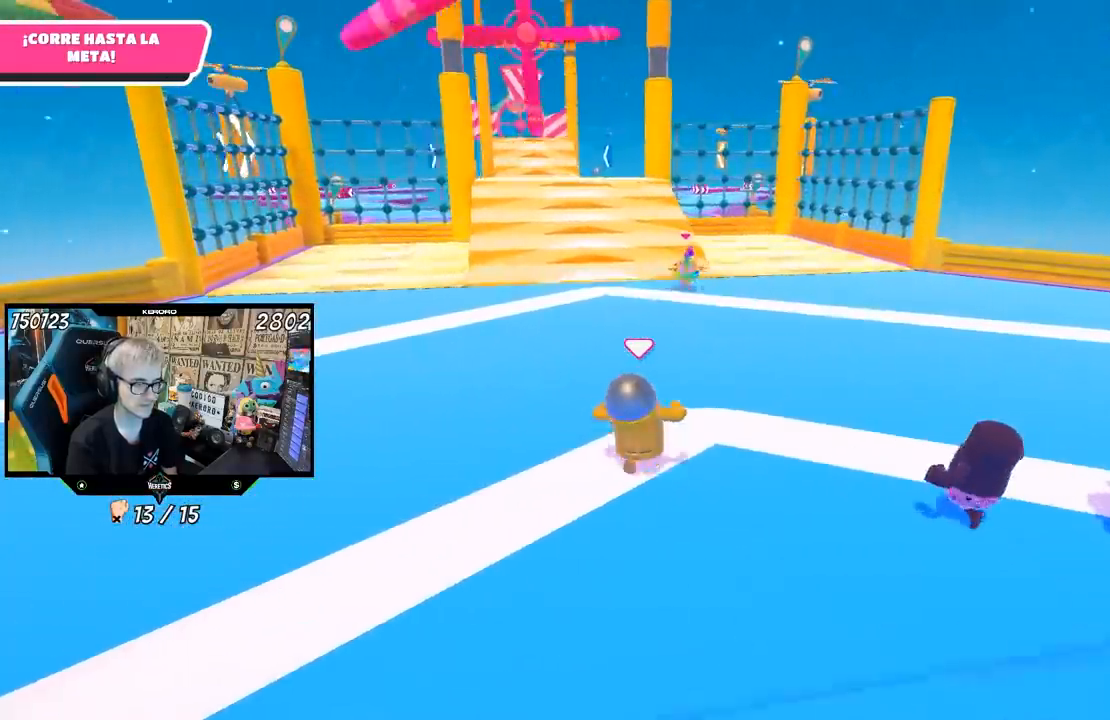
{"buttons": [], "left_stick": "up", "right_stick": "center", "events": [[117, "right_stick", "up-left"], [200, "L1", "down"], [250, "L1", "up"], [250, "right_stick", "center"], [417, "right_stick", "left"], [483, "right_stick", "center"]]}
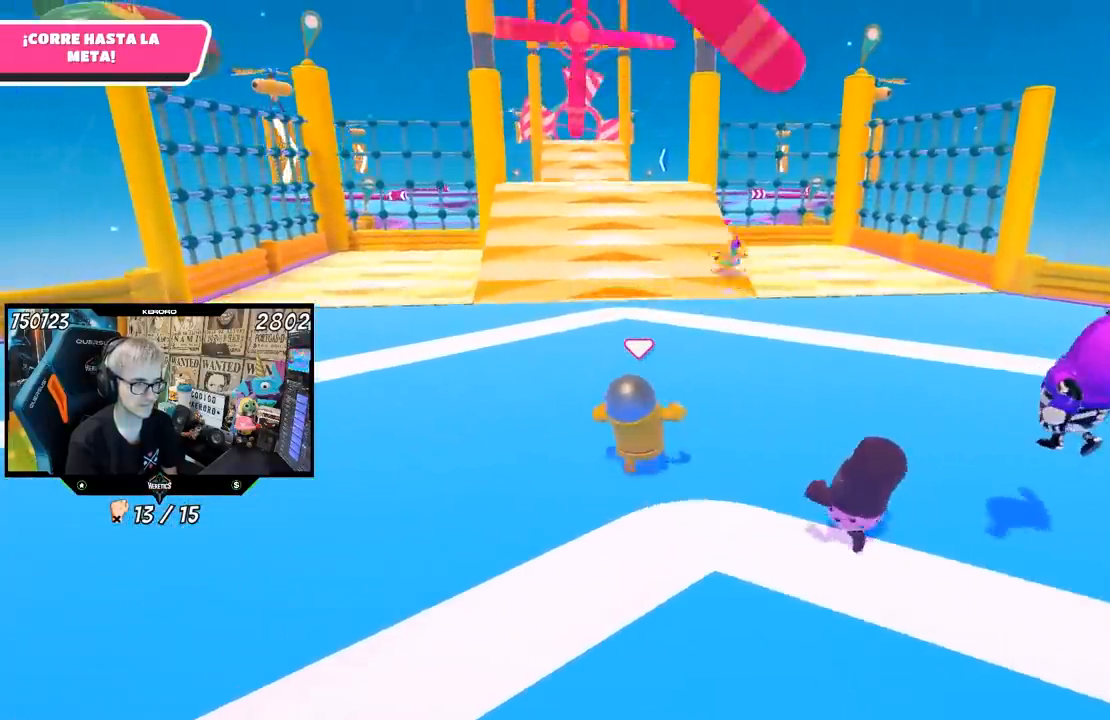
{"buttons": [], "left_stick": "up", "right_stick": "center", "events": [[133, "right_stick", "left"], [250, "right_stick", "center"]]}
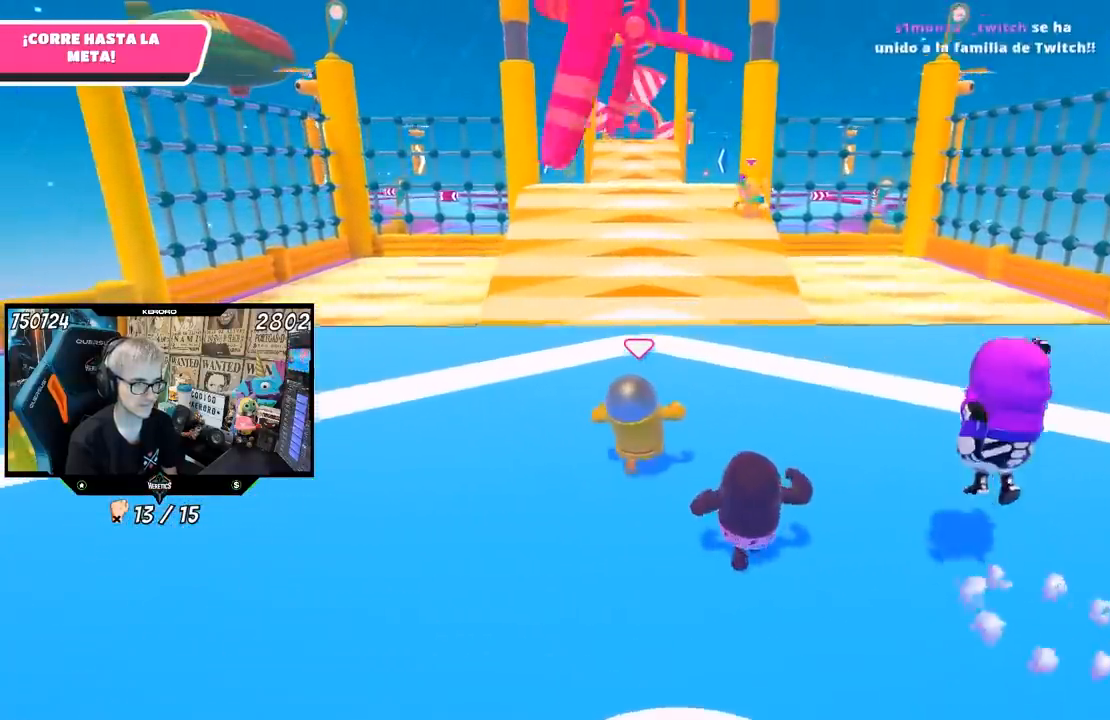
{"buttons": [], "left_stick": "up", "right_stick": "center", "events": []}
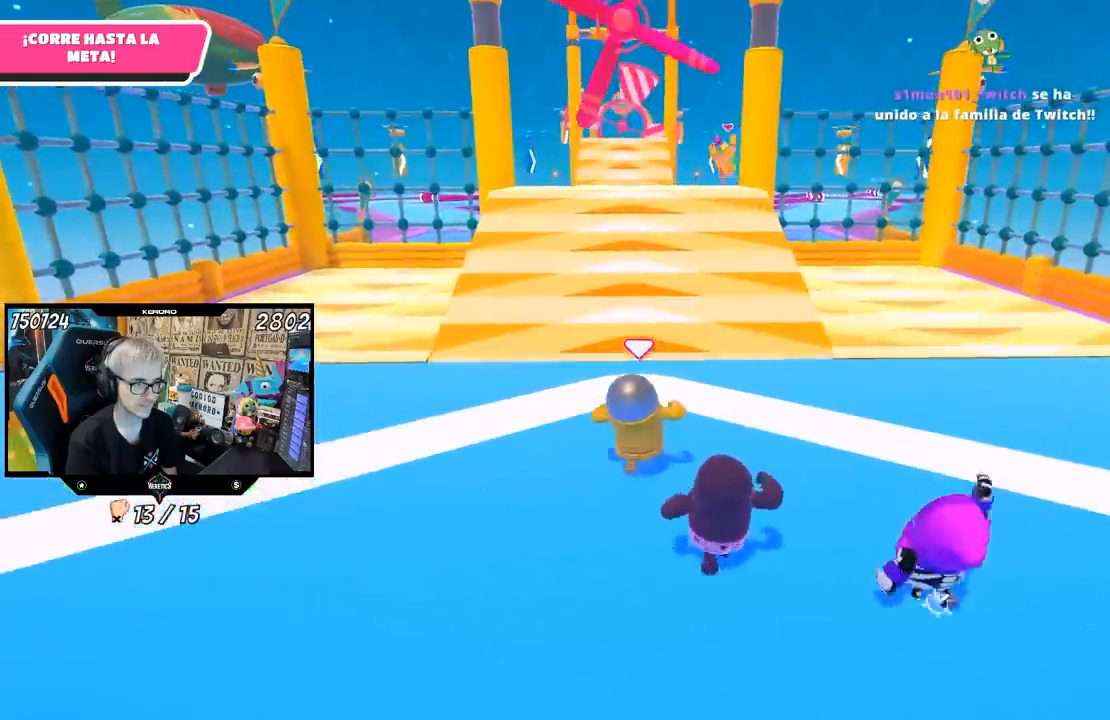
{"buttons": [], "left_stick": "up", "right_stick": "center", "events": []}
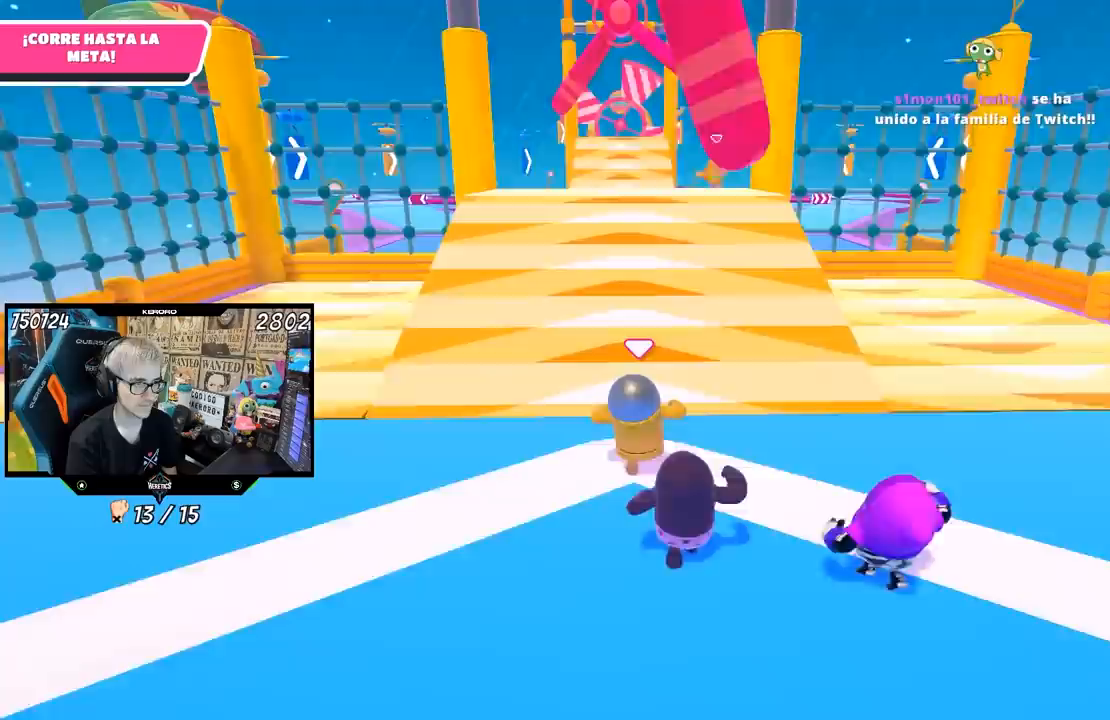
{"buttons": [], "left_stick": "up-right", "right_stick": "down", "events": [[350, "right_stick", "down"], [417, "left_stick", "up-right"]]}
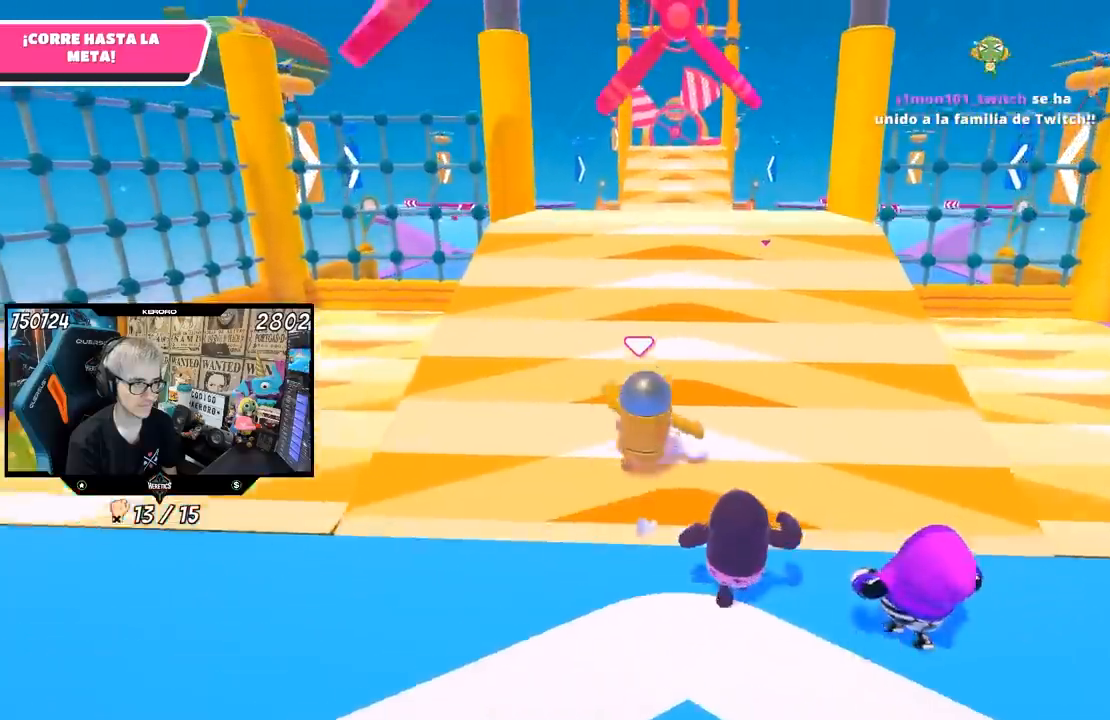
{"buttons": [], "left_stick": "up-right", "right_stick": "center", "events": [[150, "right_stick", "center"]]}
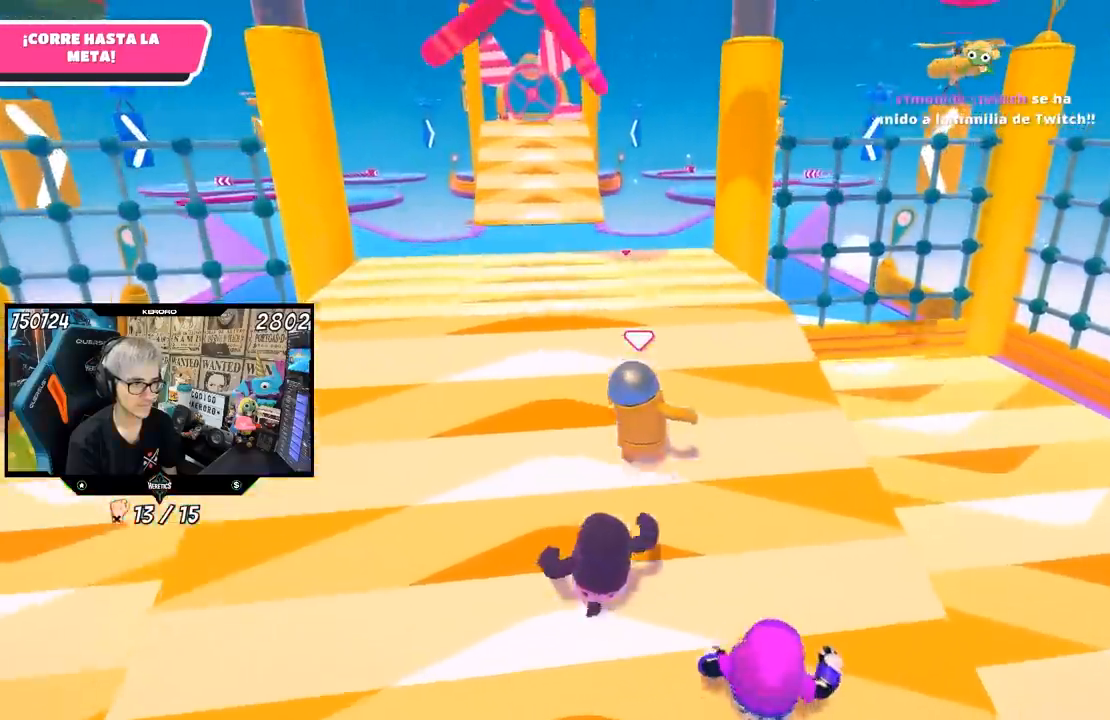
{"buttons": [], "left_stick": "up", "right_stick": "down", "events": [[50, "CROSS", "down"], [150, "CROSS", "up"], [183, "left_stick", "down-left"], [217, "right_stick", "down"], [283, "left_stick", "up-left"], [433, "left_stick", "up"]]}
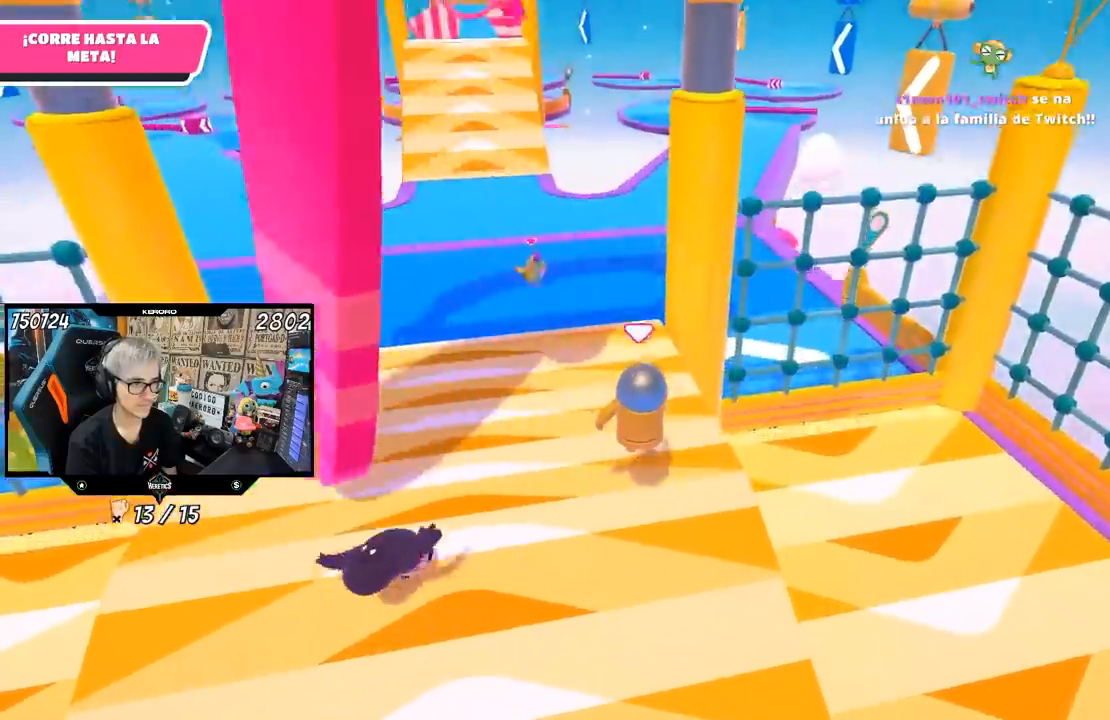
{"buttons": ["CROSS"], "left_stick": "up", "right_stick": "center", "events": [[183, "right_stick", "center"], [500, "CROSS", "down"]]}
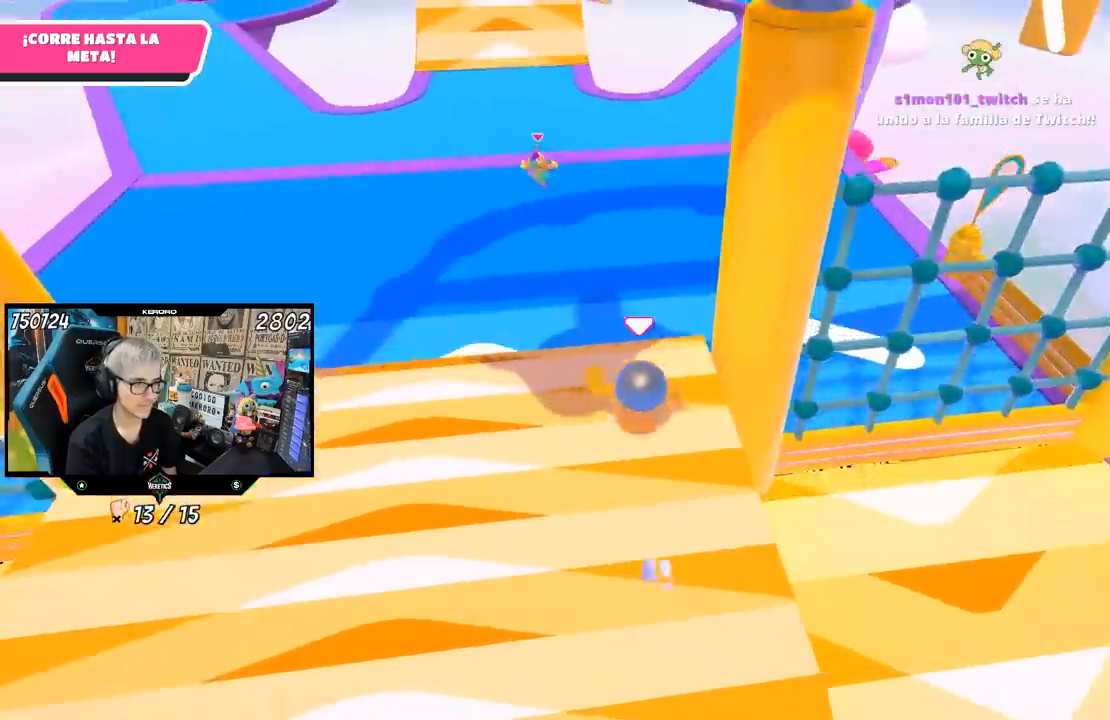
{"buttons": ["CROSS"], "left_stick": "up", "right_stick": "center", "events": [[367, "L1", "down"], [367, "R1", "down"], [433, "L1", "up"], [433, "R1", "up"]]}
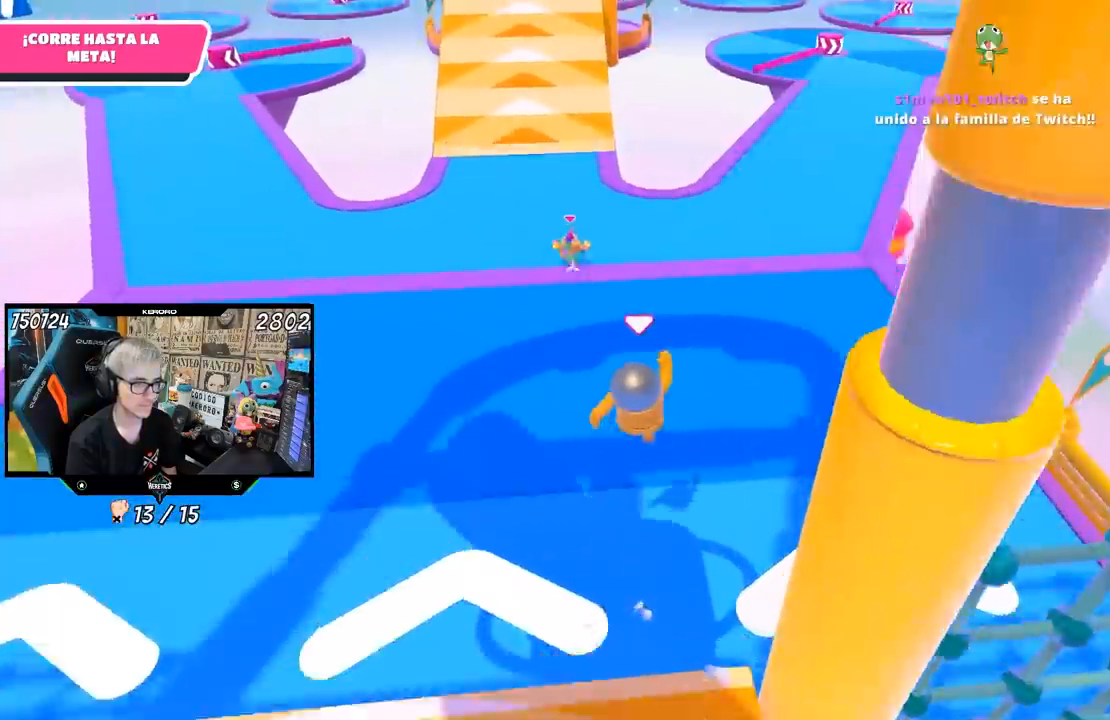
{"buttons": [], "left_stick": "up", "right_stick": "up", "events": [[83, "CROSS", "up"], [133, "R1", "down"], [200, "R1", "up"], [250, "right_stick", "up"]]}
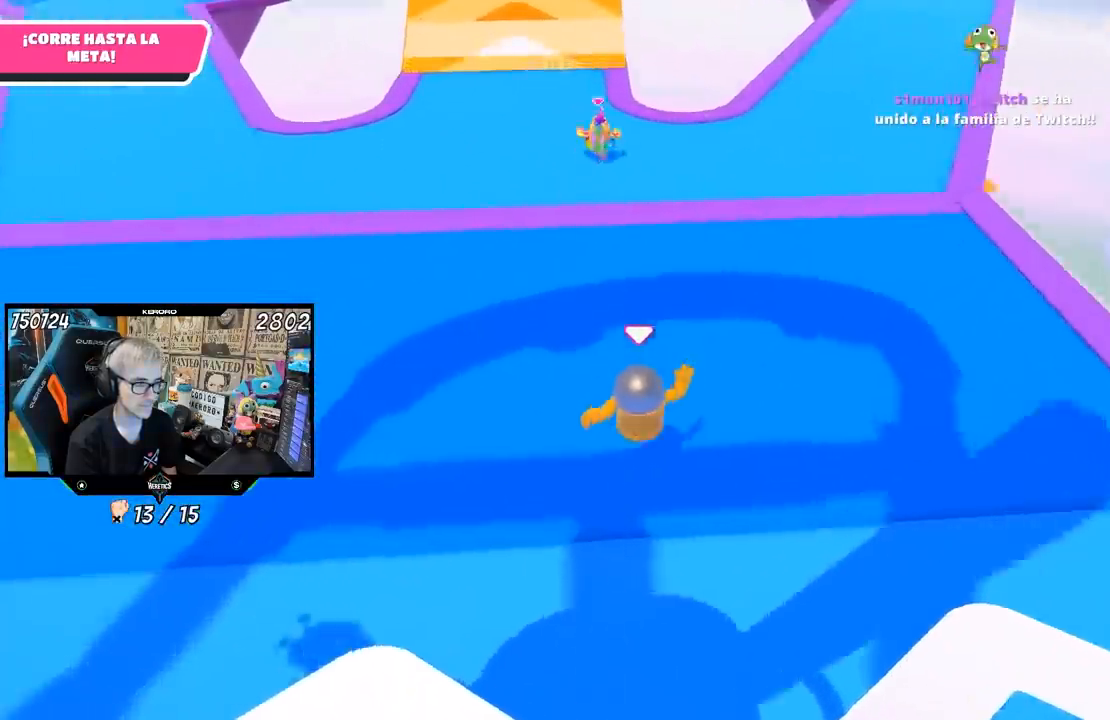
{"buttons": [], "left_stick": "up", "right_stick": "center", "events": [[483, "right_stick", "center"]]}
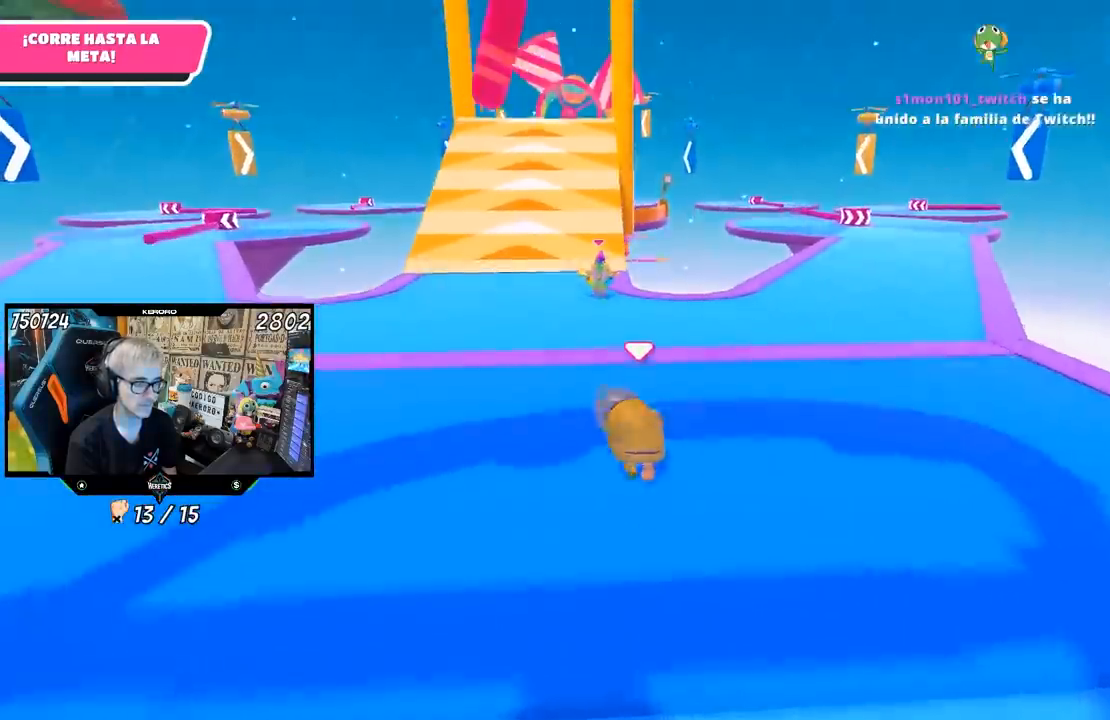
{"buttons": [], "left_stick": "up", "right_stick": "center", "events": [[183, "right_stick", "up"], [317, "right_stick", "center"]]}
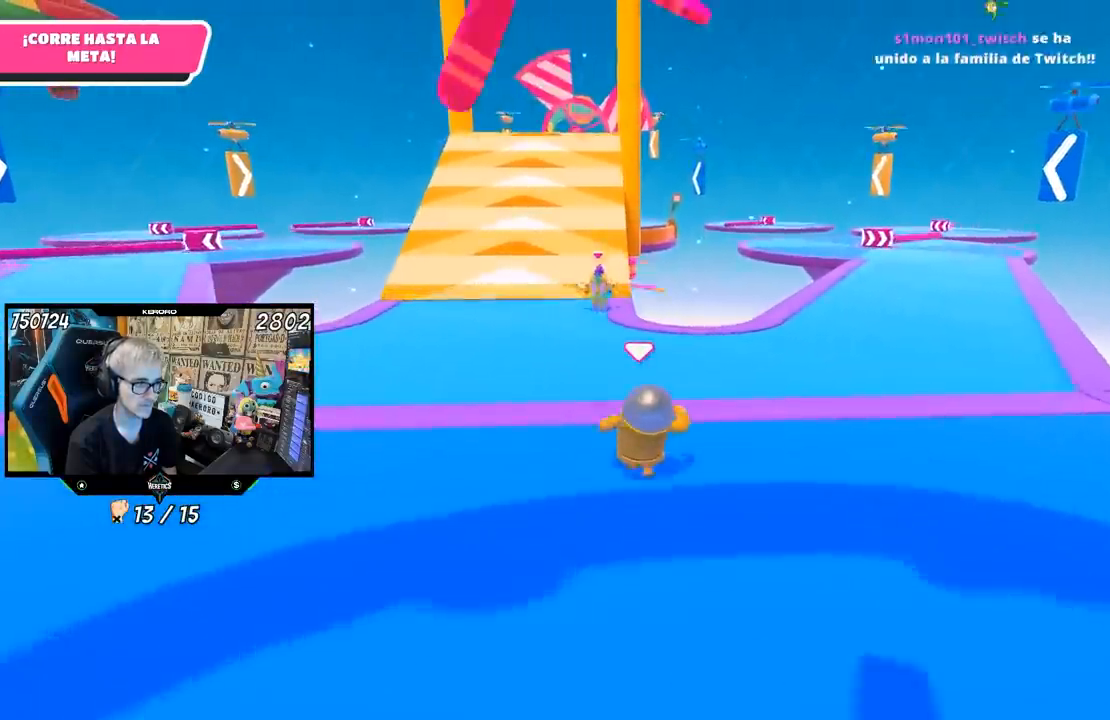
{"buttons": [], "left_stick": "up", "right_stick": "center", "events": [[17, "right_stick", "up"], [117, "right_stick", "center"], [317, "right_stick", "up"], [417, "right_stick", "center"]]}
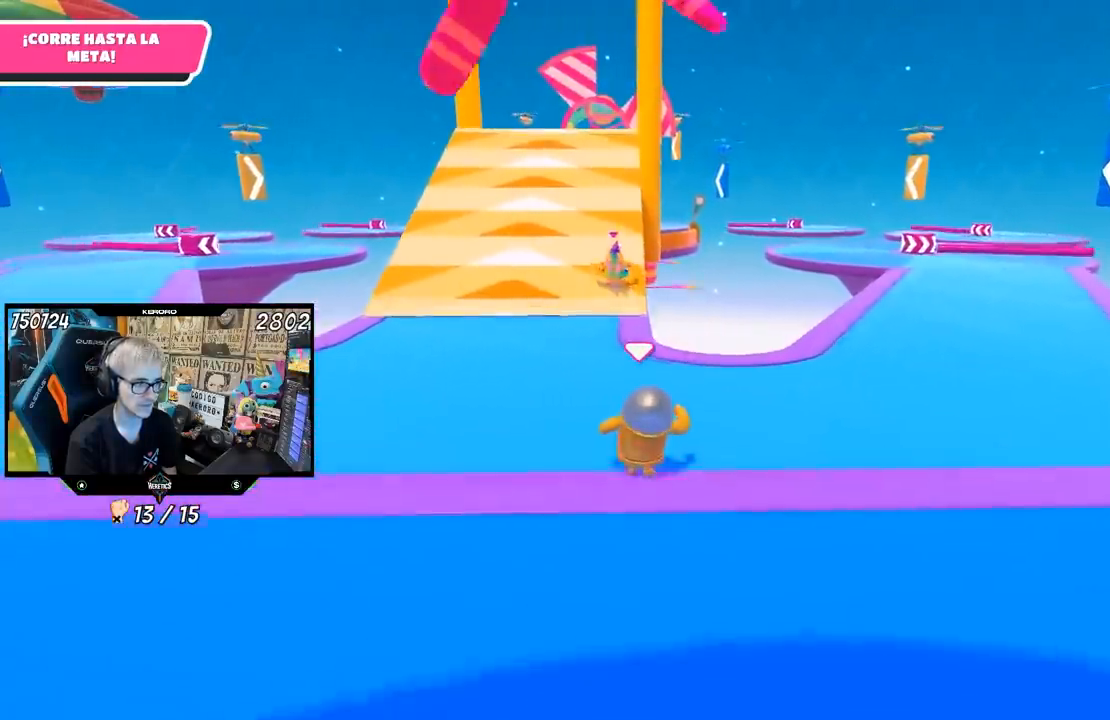
{"buttons": [], "left_stick": "up", "right_stick": "up", "events": [[117, "right_stick", "up"], [217, "right_stick", "center"], [500, "right_stick", "up"]]}
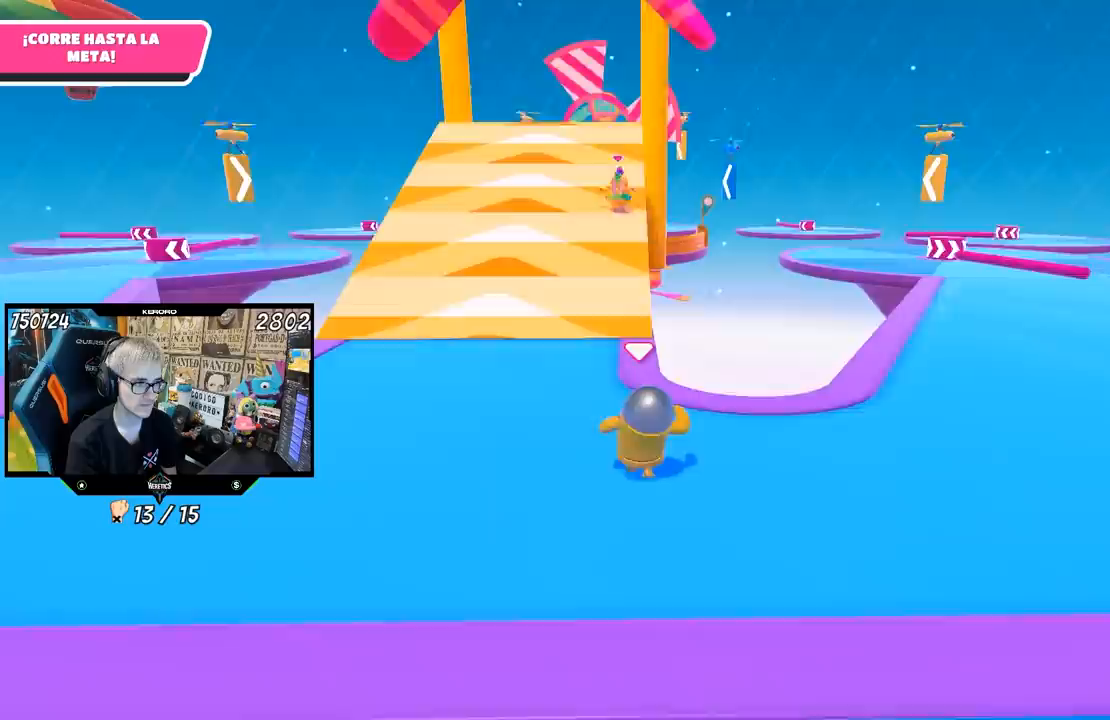
{"buttons": [], "left_stick": "up", "right_stick": "center", "events": [[83, "right_stick", "center"]]}
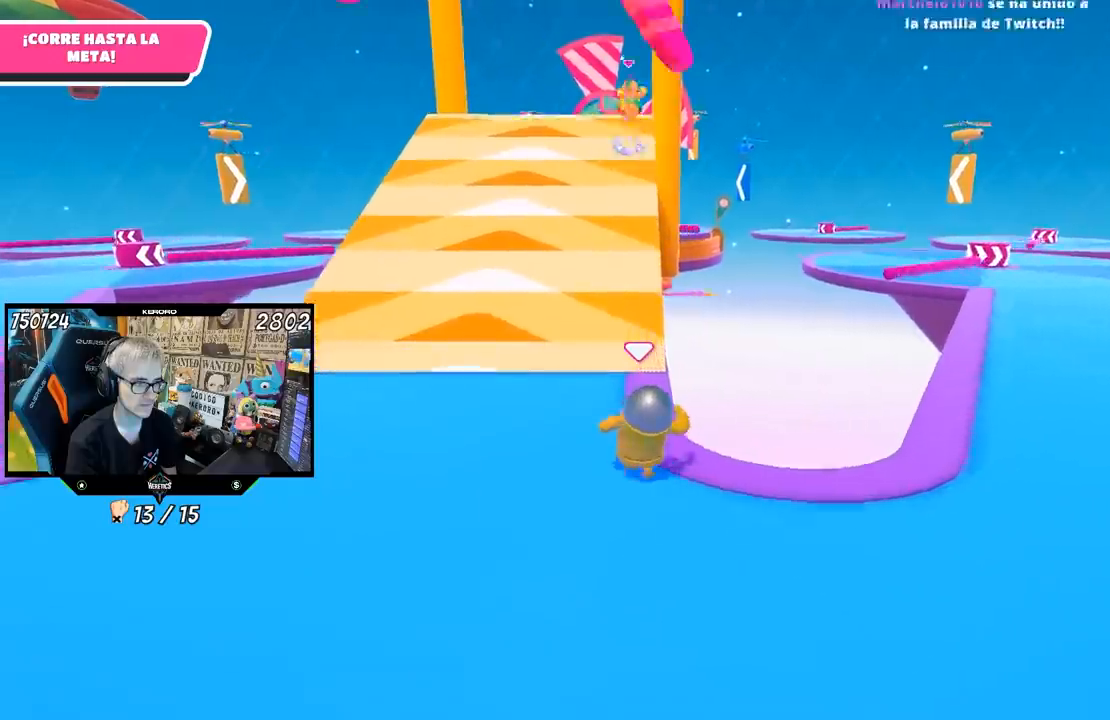
{"buttons": [], "left_stick": "up", "right_stick": "center", "events": [[200, "right_stick", "up"], [283, "right_stick", "center"]]}